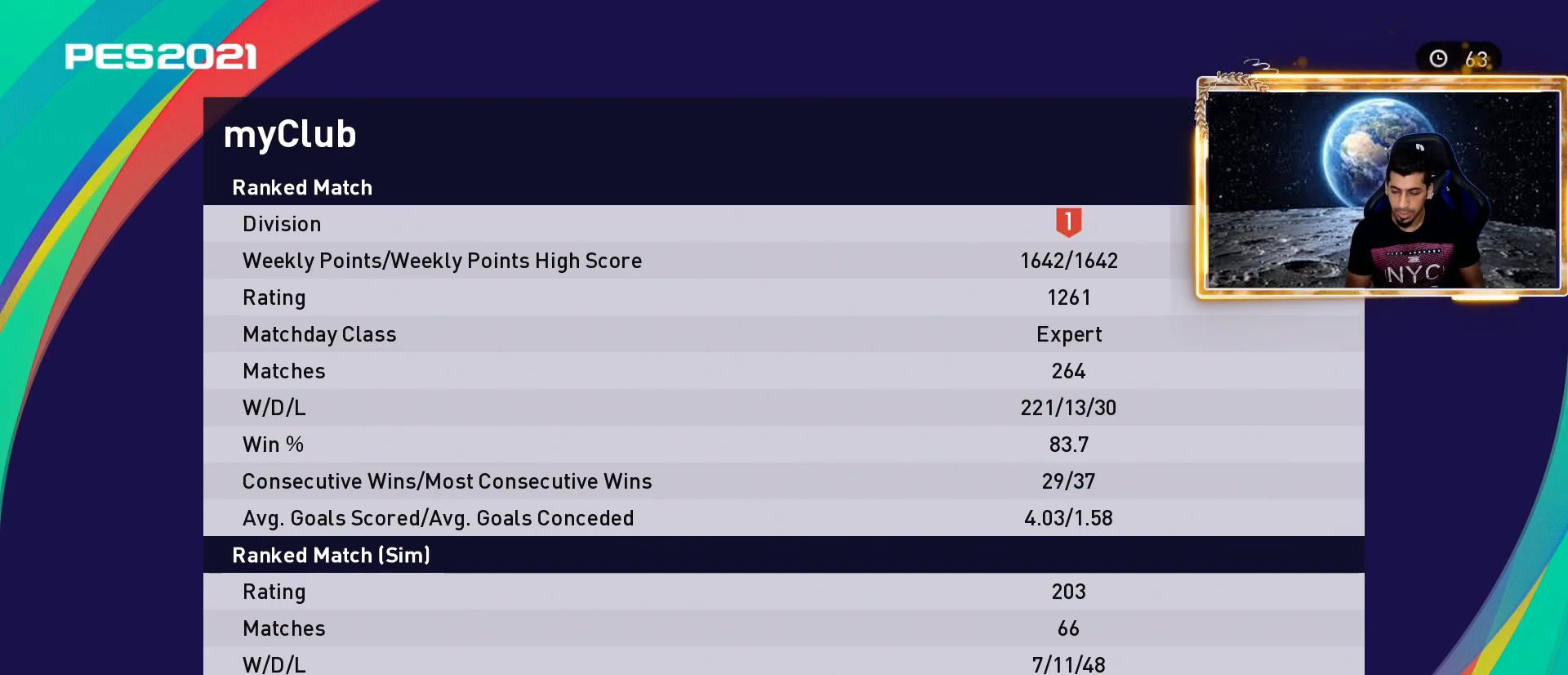
Gameplay with a controller (PlayStation layout); each line is a JSON object with the inputs held at the frame after it. "events" lists button and stick changes between this image and that frame as [ms after this image, input, new state], when the widget could be followed in between.
{"buttons": [], "left_stick": "center", "right_stick": "center", "events": [[133, "L1", "down"], [267, "L1", "up"]]}
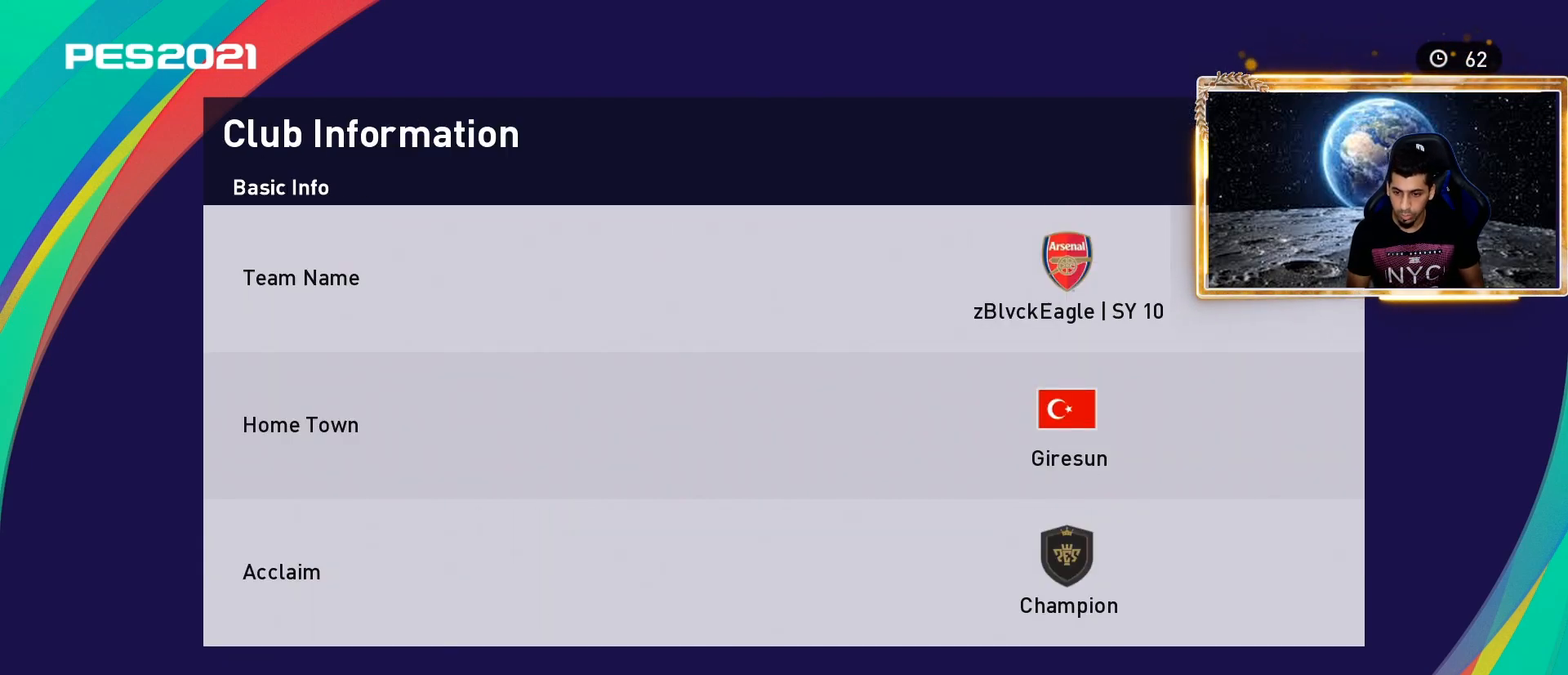
{"buttons": [], "left_stick": "center", "right_stick": "center", "events": []}
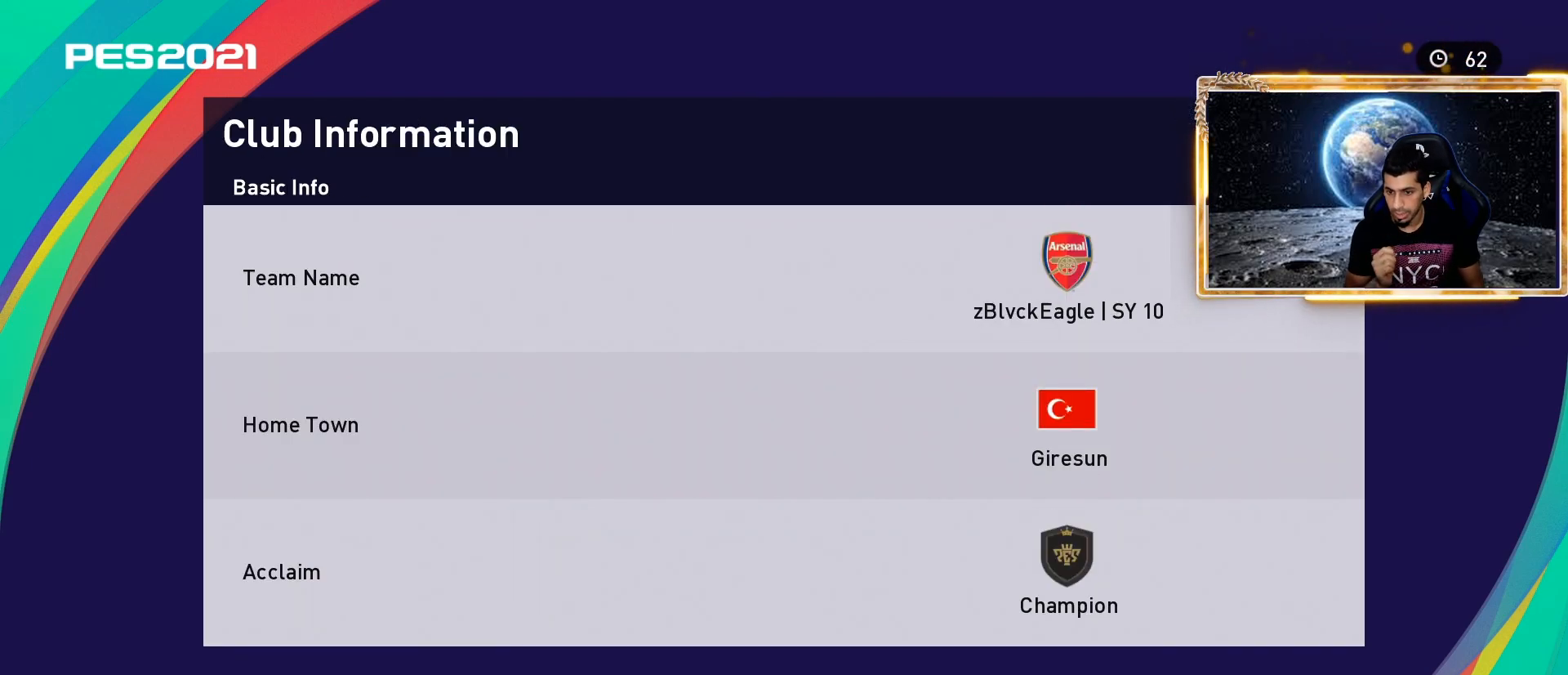
{"buttons": [], "left_stick": "center", "right_stick": "center", "events": []}
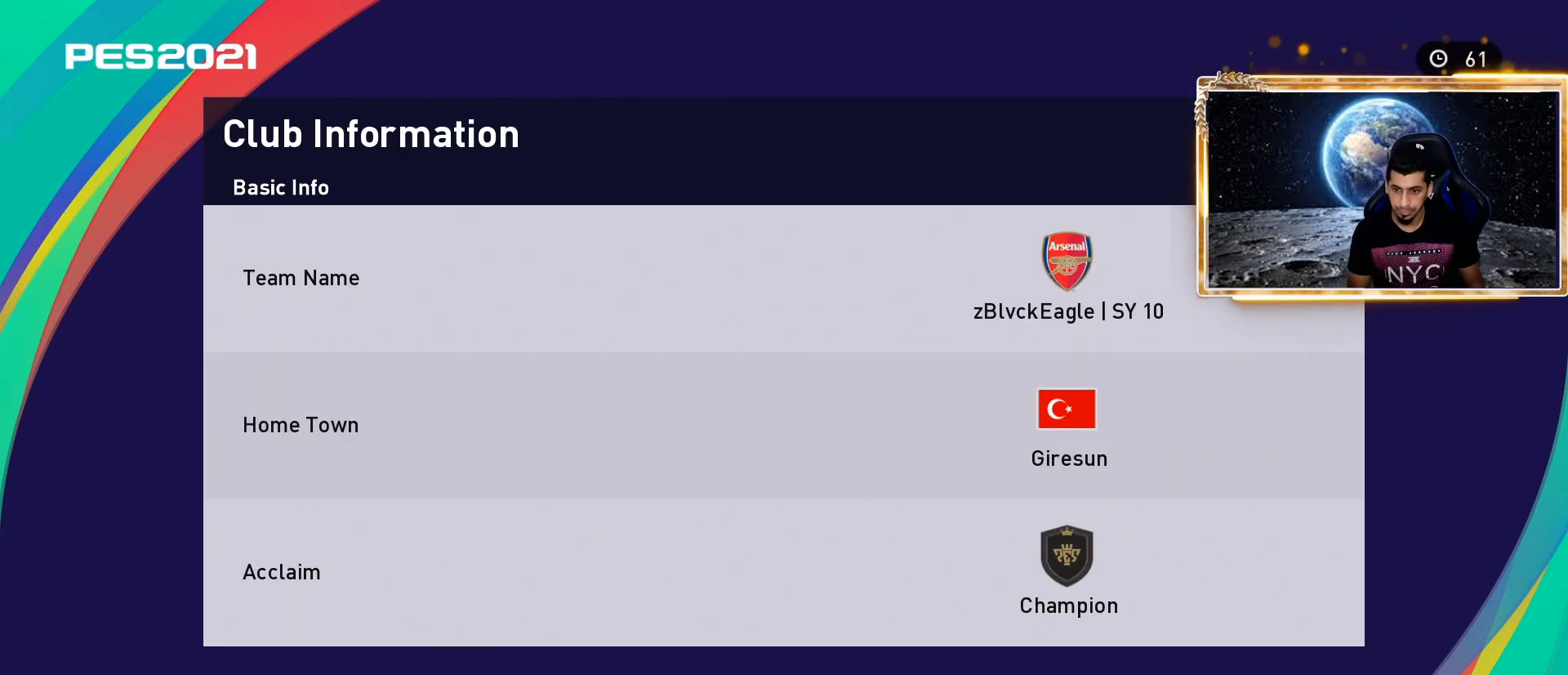
{"buttons": [], "left_stick": "center", "right_stick": "center", "events": []}
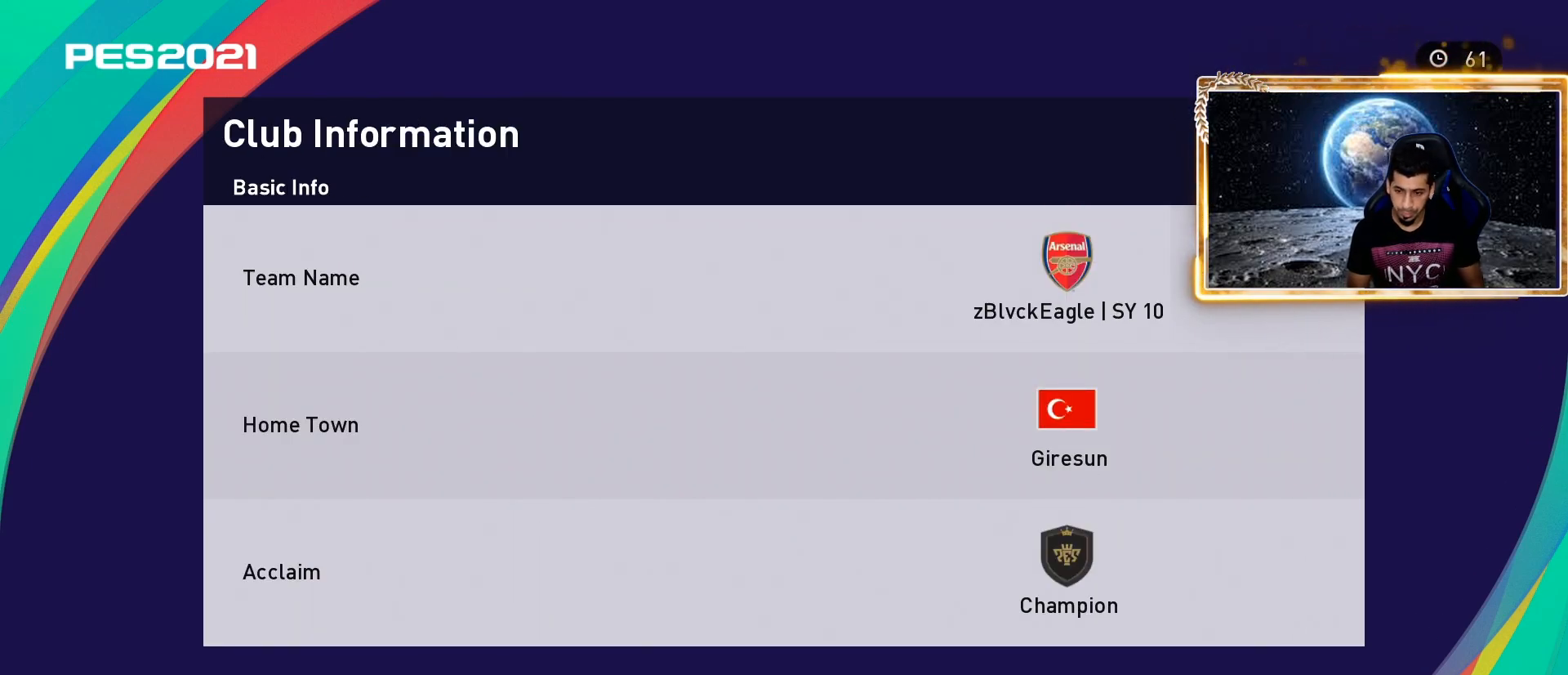
{"buttons": [], "left_stick": "center", "right_stick": "center", "events": []}
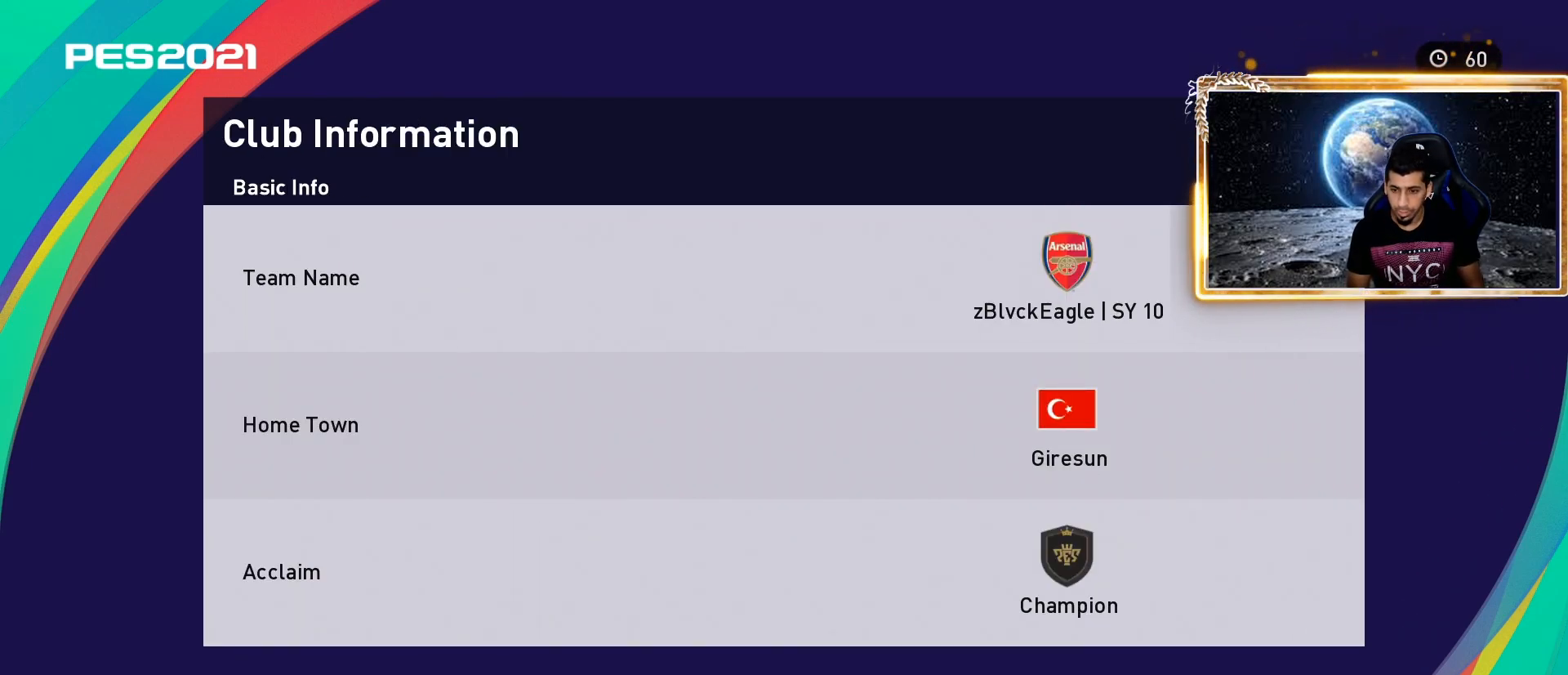
{"buttons": [], "left_stick": "center", "right_stick": "center", "events": [[183, "R1", "down"], [333, "R1", "up"]]}
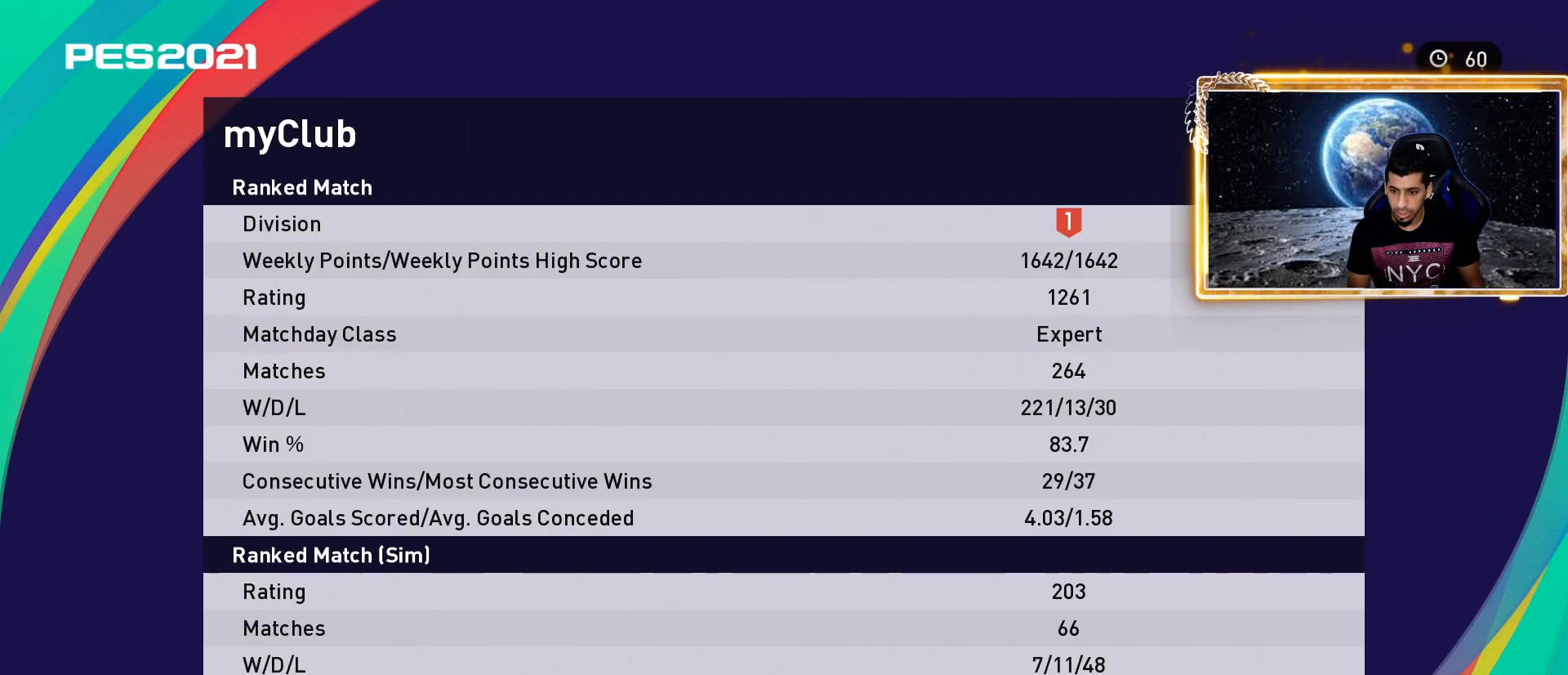
{"buttons": [], "left_stick": "center", "right_stick": "center", "events": [[350, "L1", "down"], [467, "L1", "up"]]}
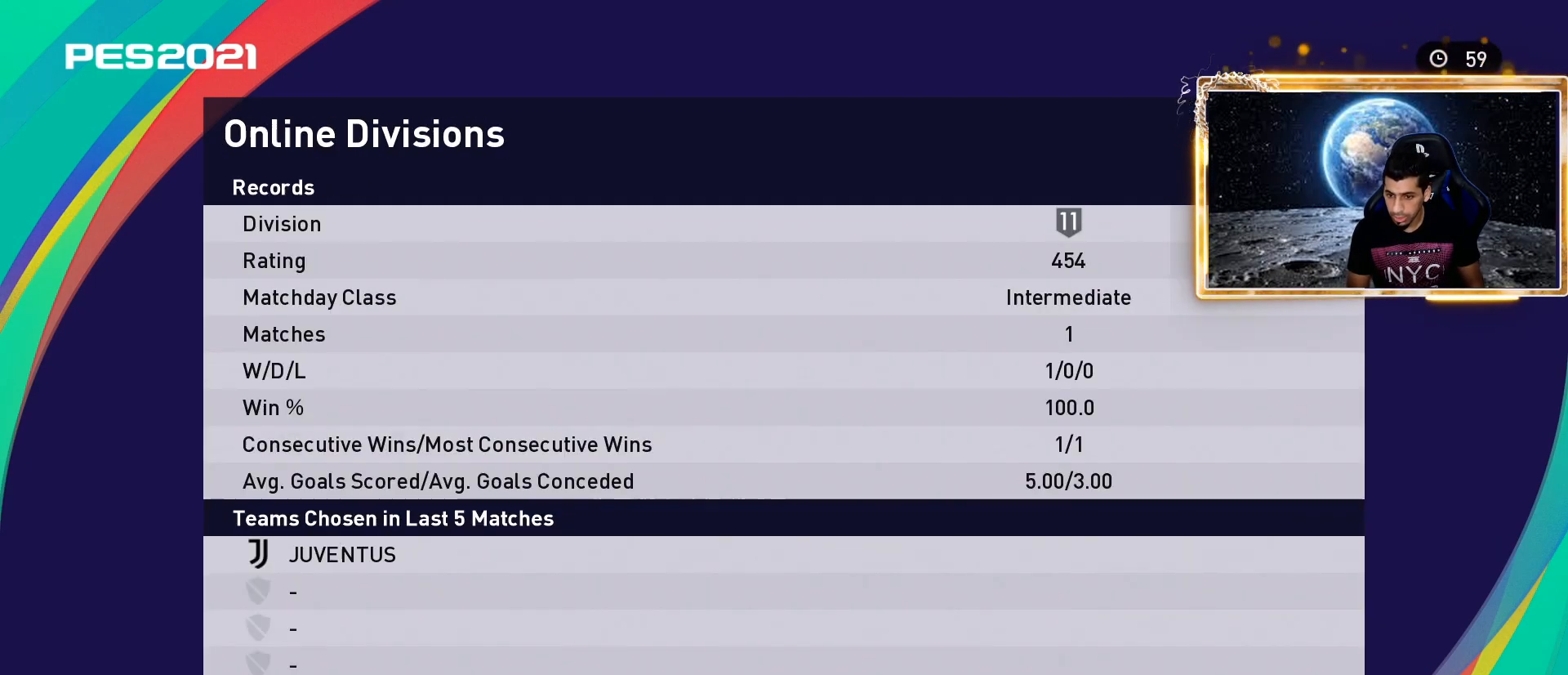
{"buttons": [], "left_stick": "center", "right_stick": "center", "events": [[83, "L1", "down"], [217, "L1", "up"], [383, "R1", "down"], [483, "R1", "up"]]}
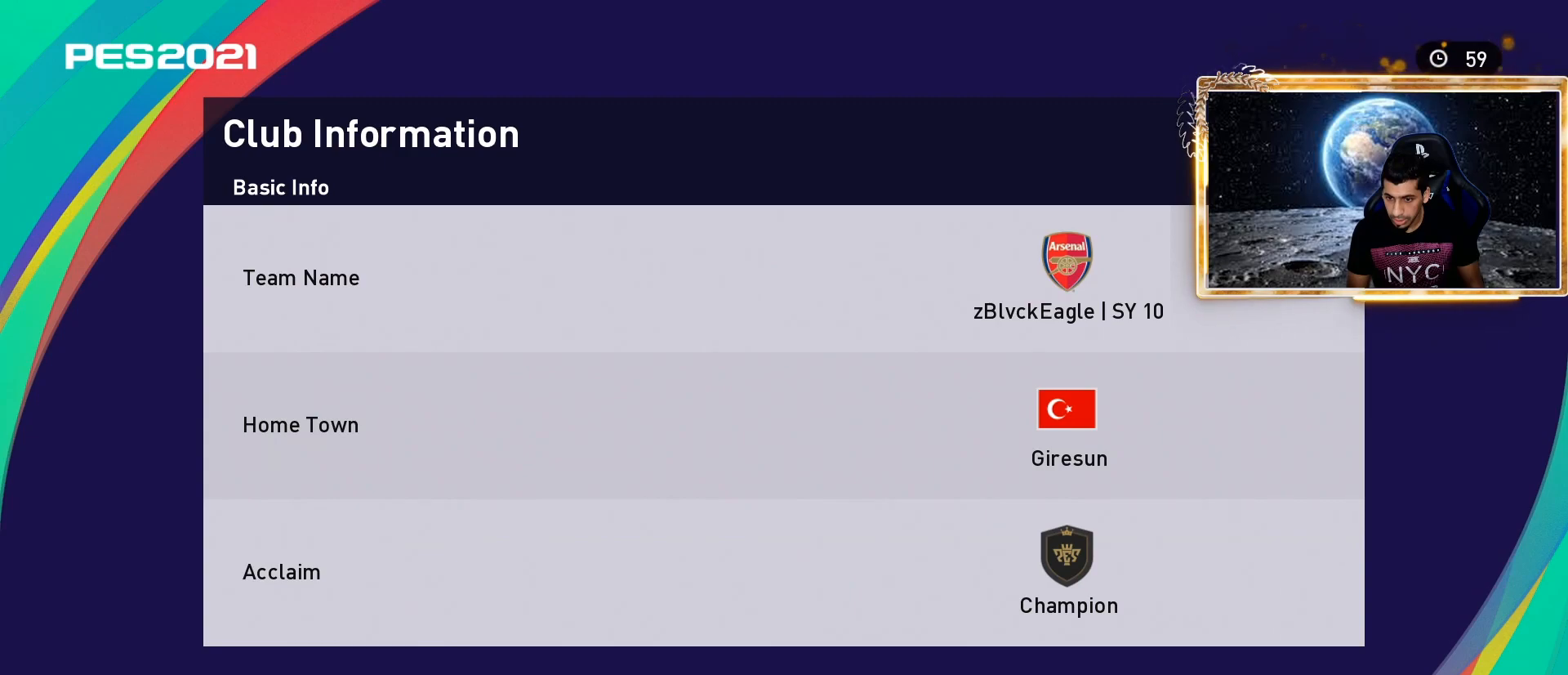
{"buttons": [], "left_stick": "center", "right_stick": "center", "events": [[100, "R1", "down"], [217, "R1", "up"], [367, "L1", "down"], [483, "L1", "up"]]}
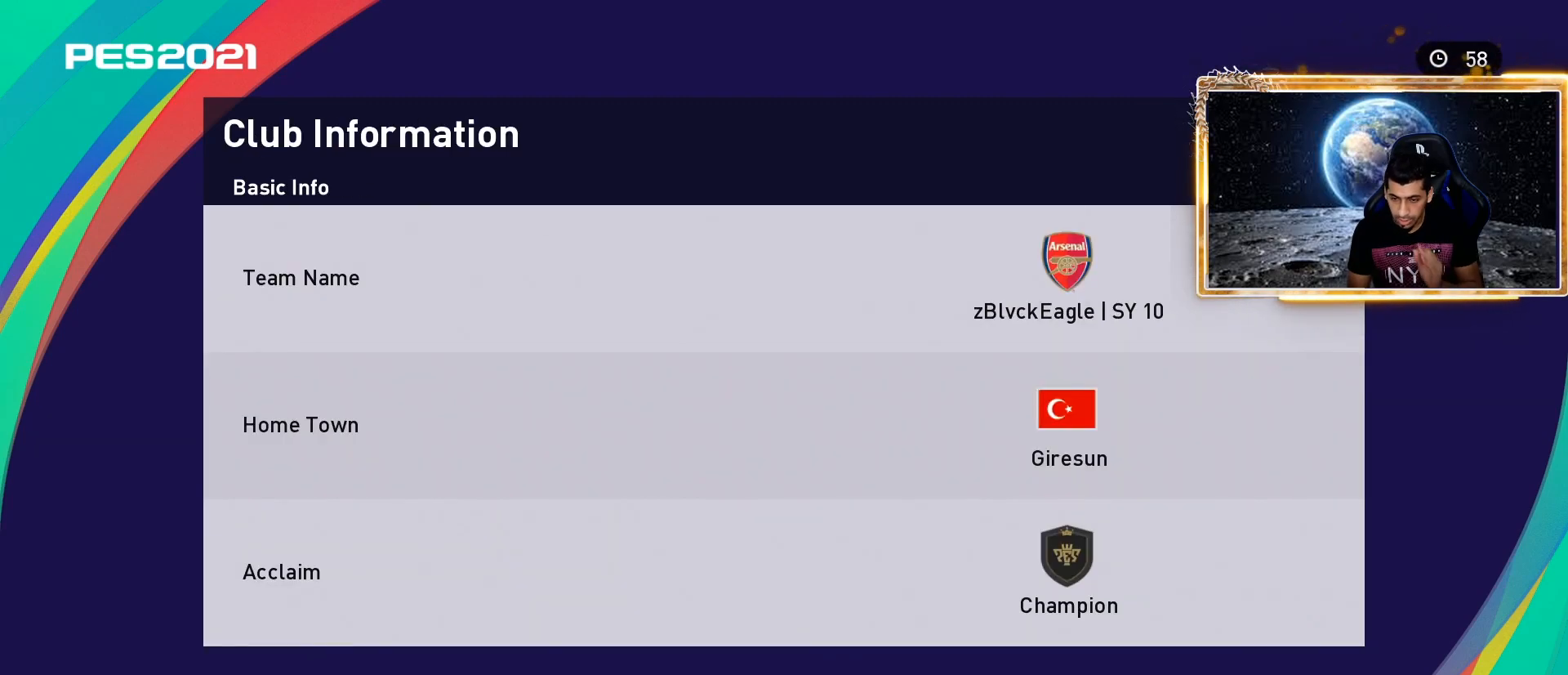
{"buttons": [], "left_stick": "center", "right_stick": "center", "events": [[83, "L1", "down"], [217, "L1", "up"]]}
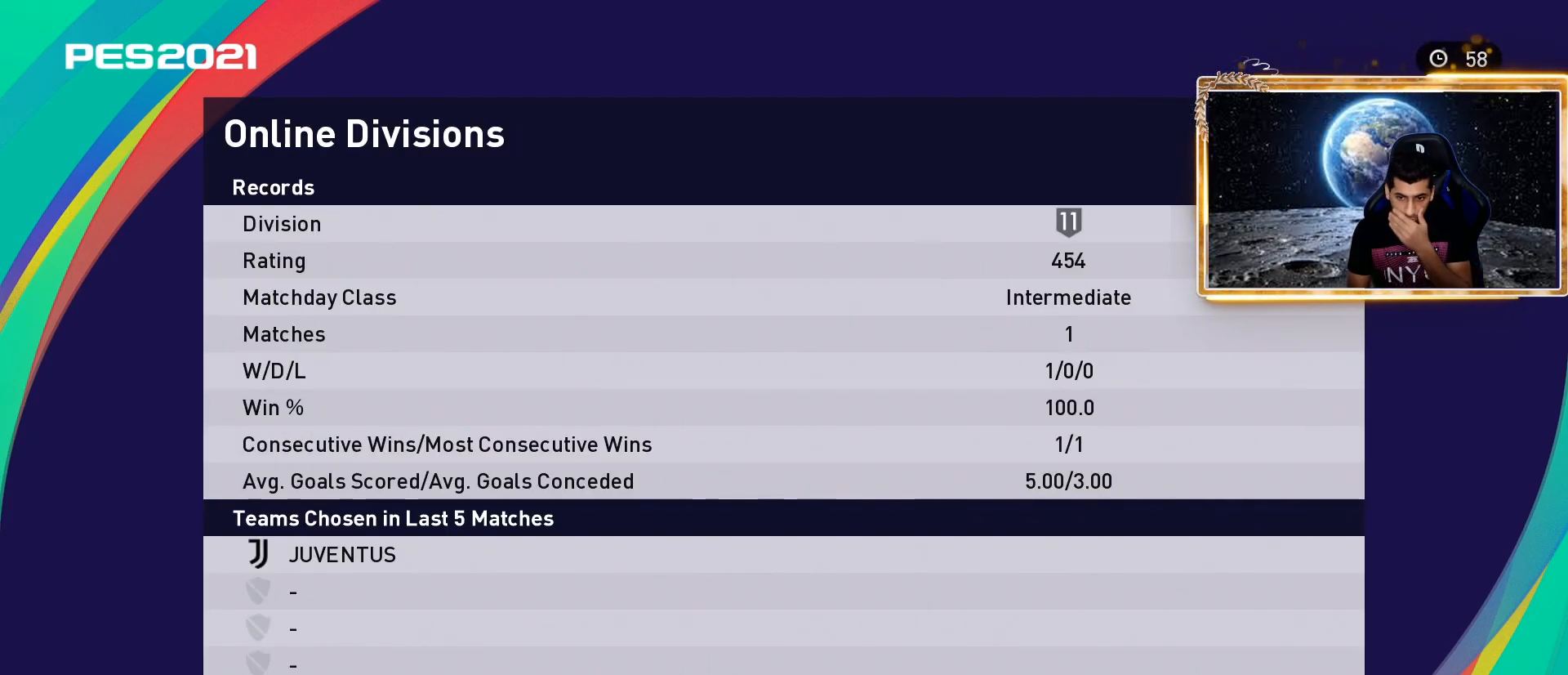
{"buttons": ["R1"], "left_stick": "center", "right_stick": "center", "events": [[450, "R1", "down"]]}
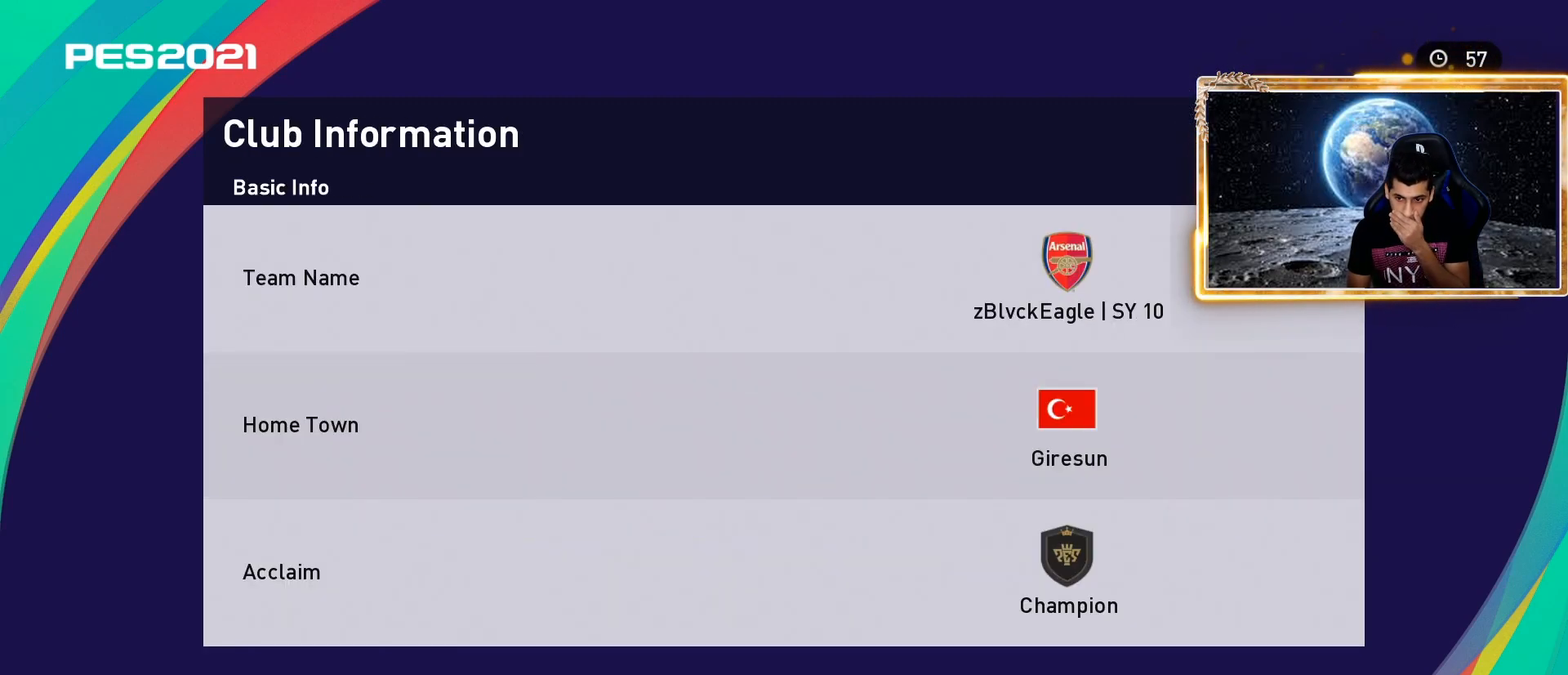
{"buttons": ["R1"], "left_stick": "center", "right_stick": "center", "events": [[83, "R1", "up"], [500, "R1", "down"]]}
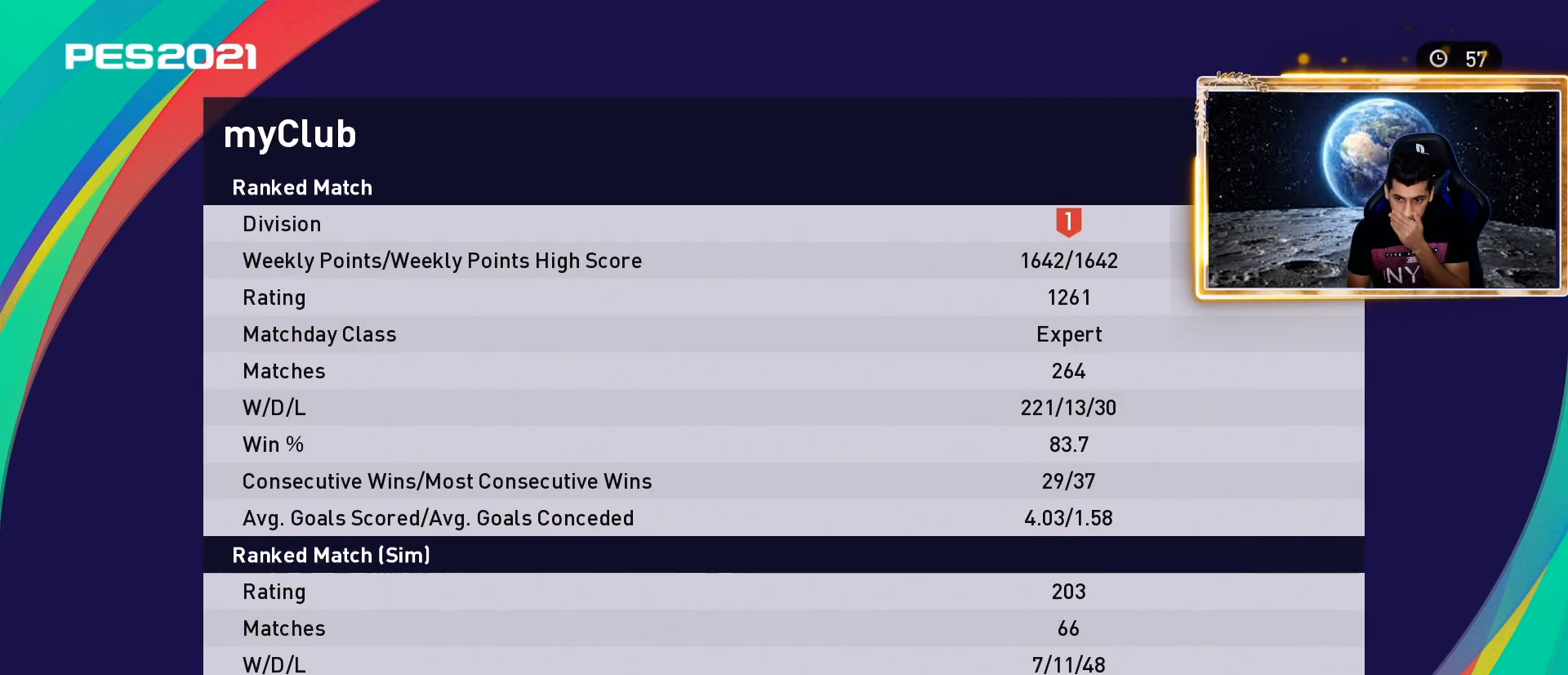
{"buttons": [], "left_stick": "center", "right_stick": "center", "events": [[100, "R1", "up"]]}